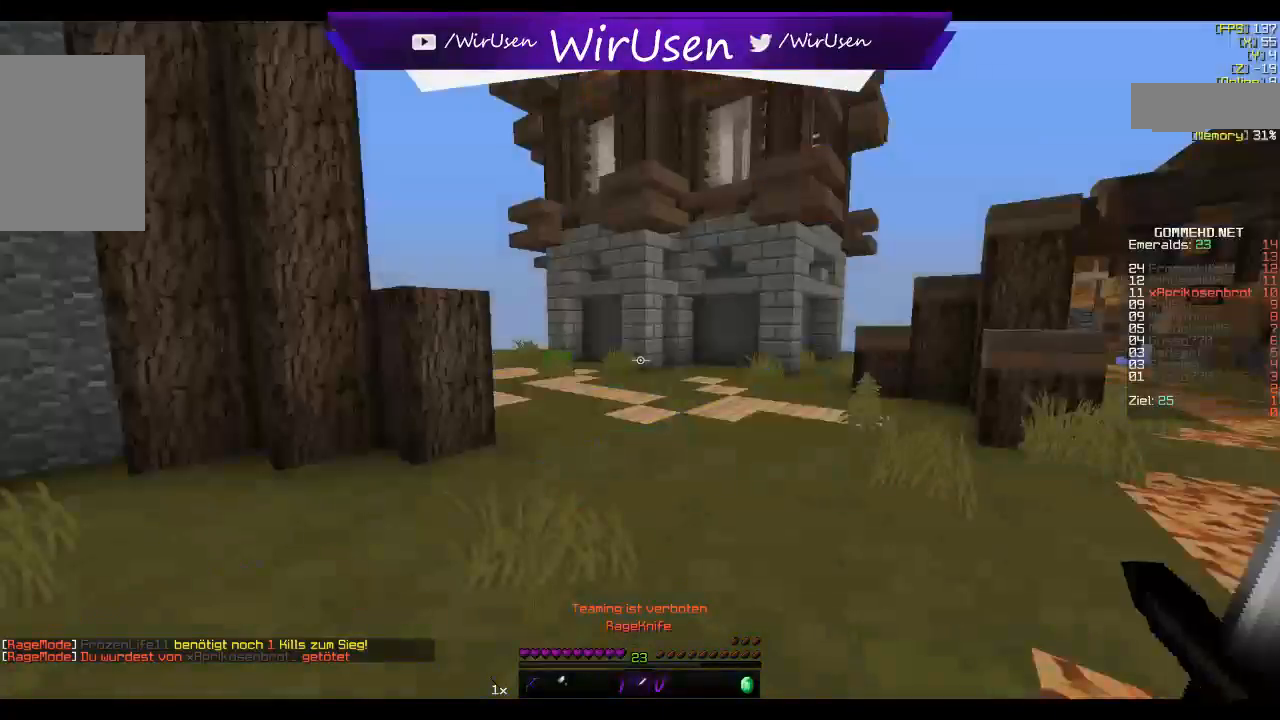
Gameplay with keyboard and mouse; each line is a JSON object with the keys and mouse buttons held at the frame after it. "events" lists presses ("down") and releases ("up") of "a", "d", "s", "w", "mouse_left" and "mouse_right" between this image and that frame as [ms after this image, input, new state], when the widget could be followed in between. "mouse_left", "mouse_right" = the "left", "right" buttons of the "mouse" list. No other keys are recorded. Fast repeated clicks can show as one long hold. Mouse movement is not recorded.
{"keys": ["w"], "mouse": [], "events": [[334, "w", "down"]]}
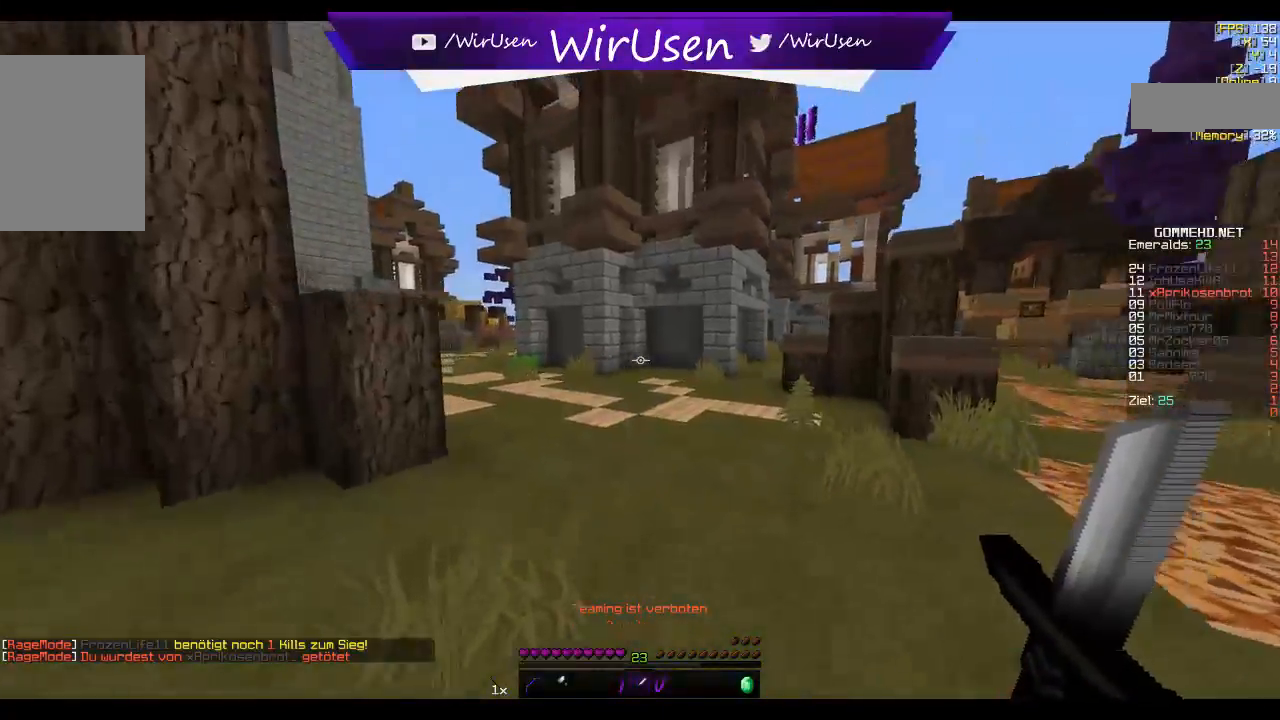
{"keys": ["w"], "mouse": ["left", "right"], "events": [[284, "mouse_left", "down"], [284, "mouse_right", "down"]]}
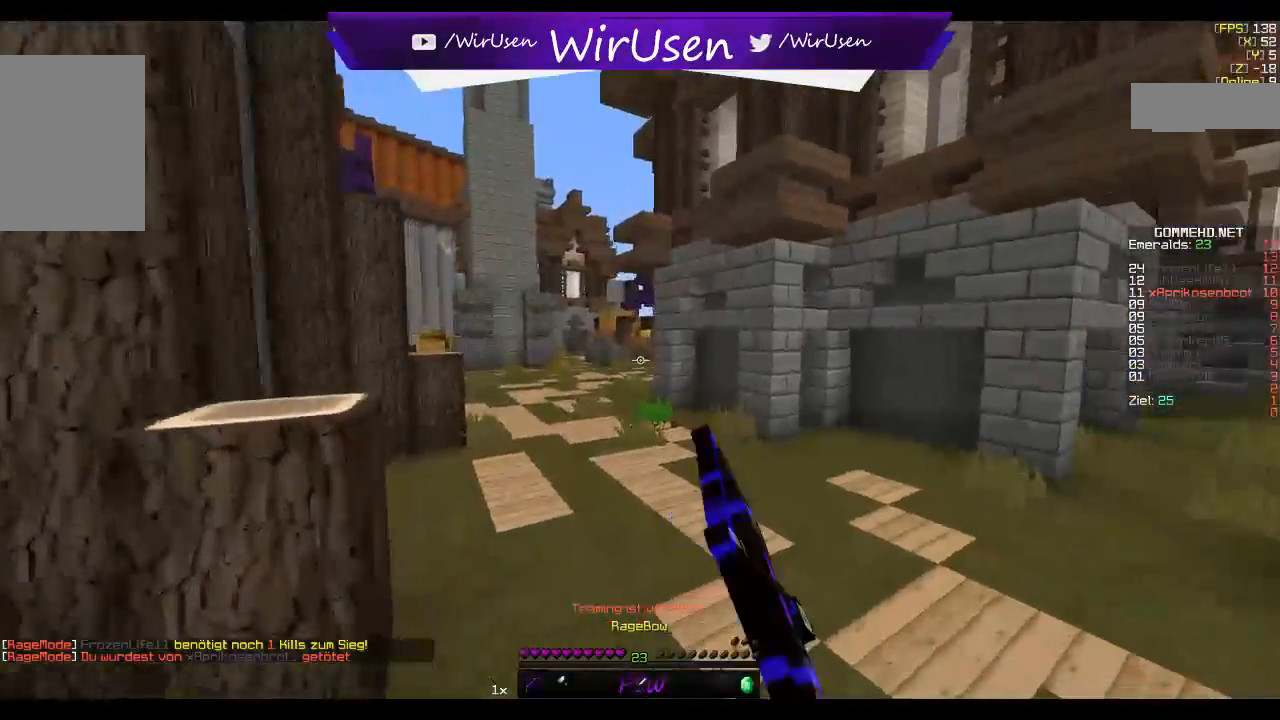
{"keys": ["w"], "mouse": ["left", "right"], "events": []}
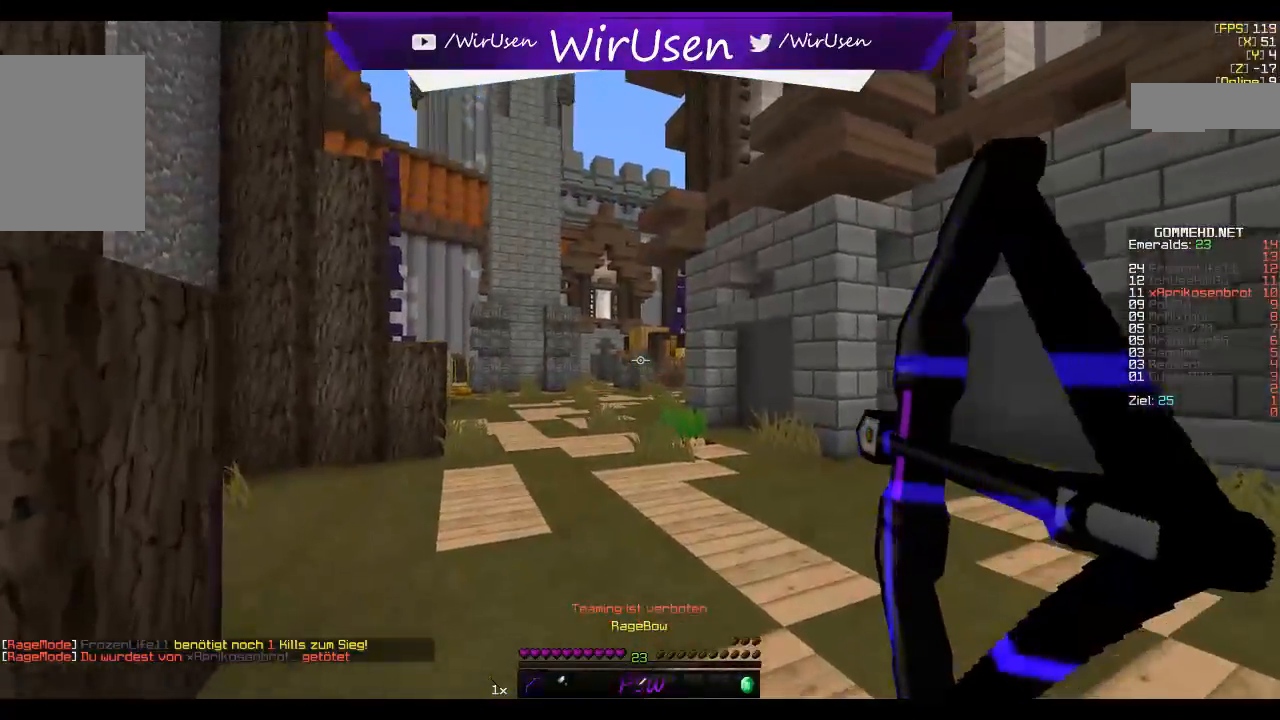
{"keys": ["d", "w"], "mouse": ["left", "right"], "events": [[367, "d", "down"]]}
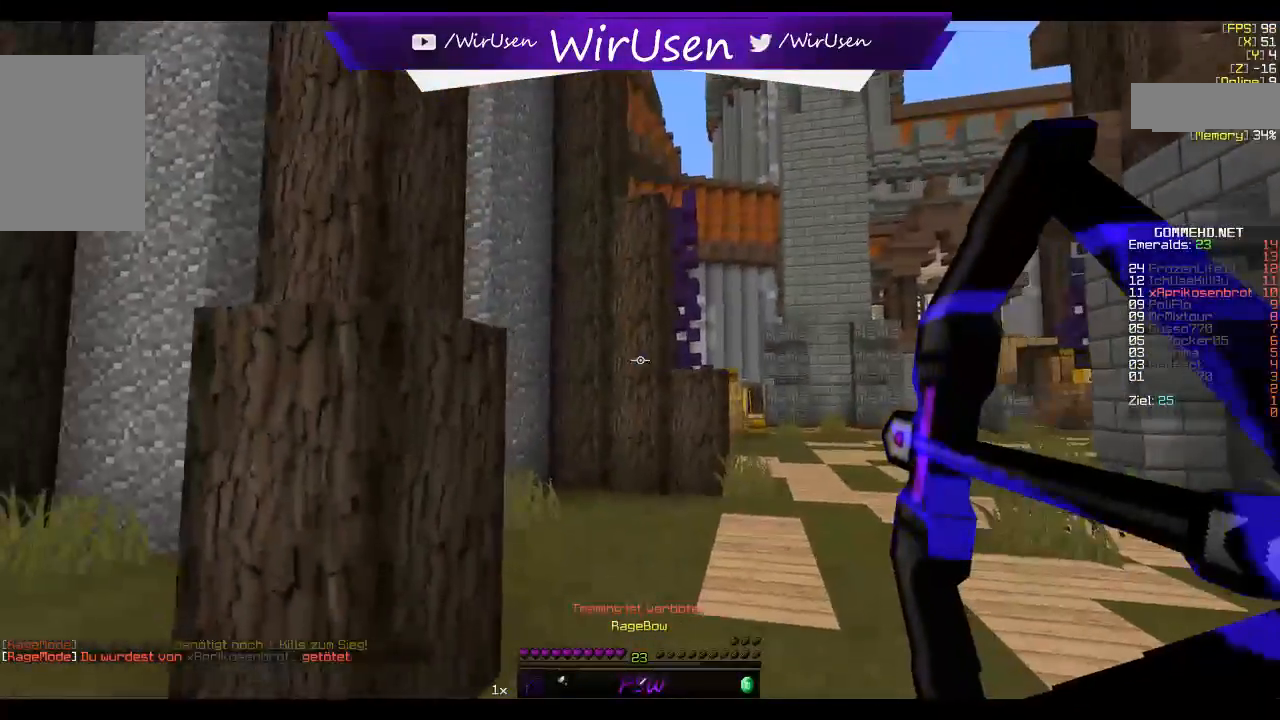
{"keys": ["d", "w"], "mouse": ["left", "right"], "events": []}
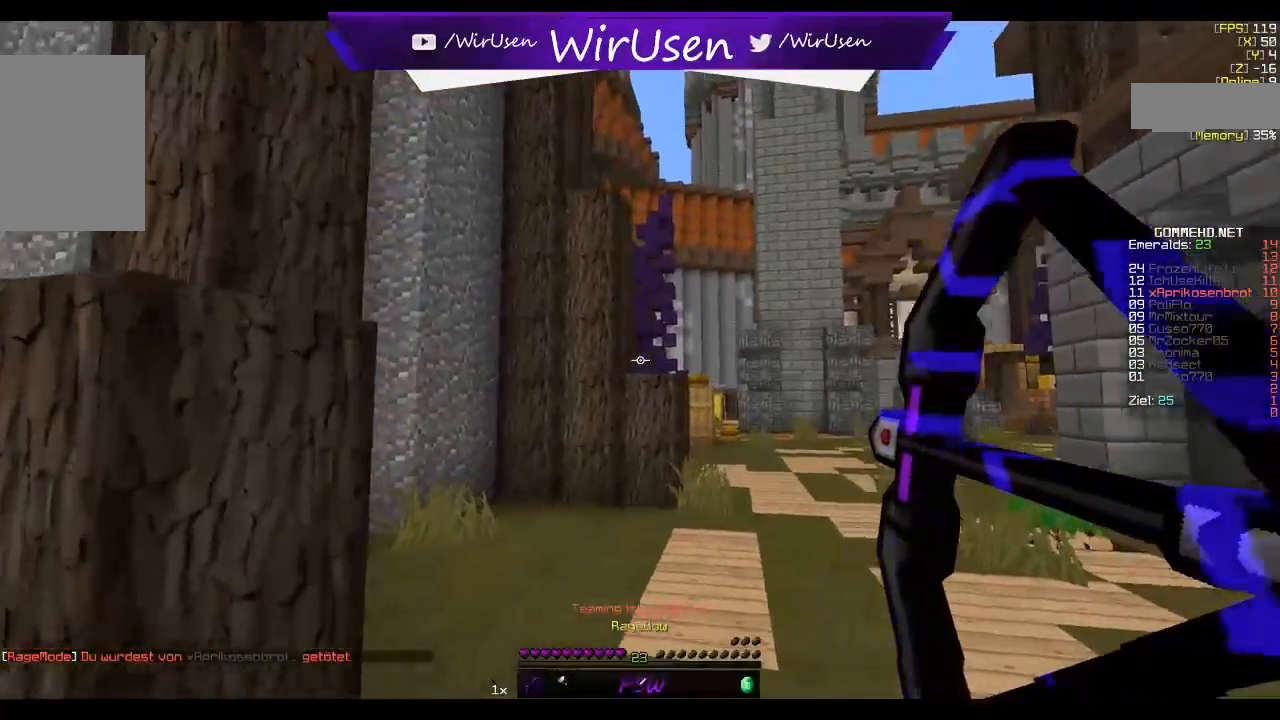
{"keys": ["d", "w"], "mouse": [], "events": [[317, "mouse_right", "up"], [367, "mouse_left", "up"]]}
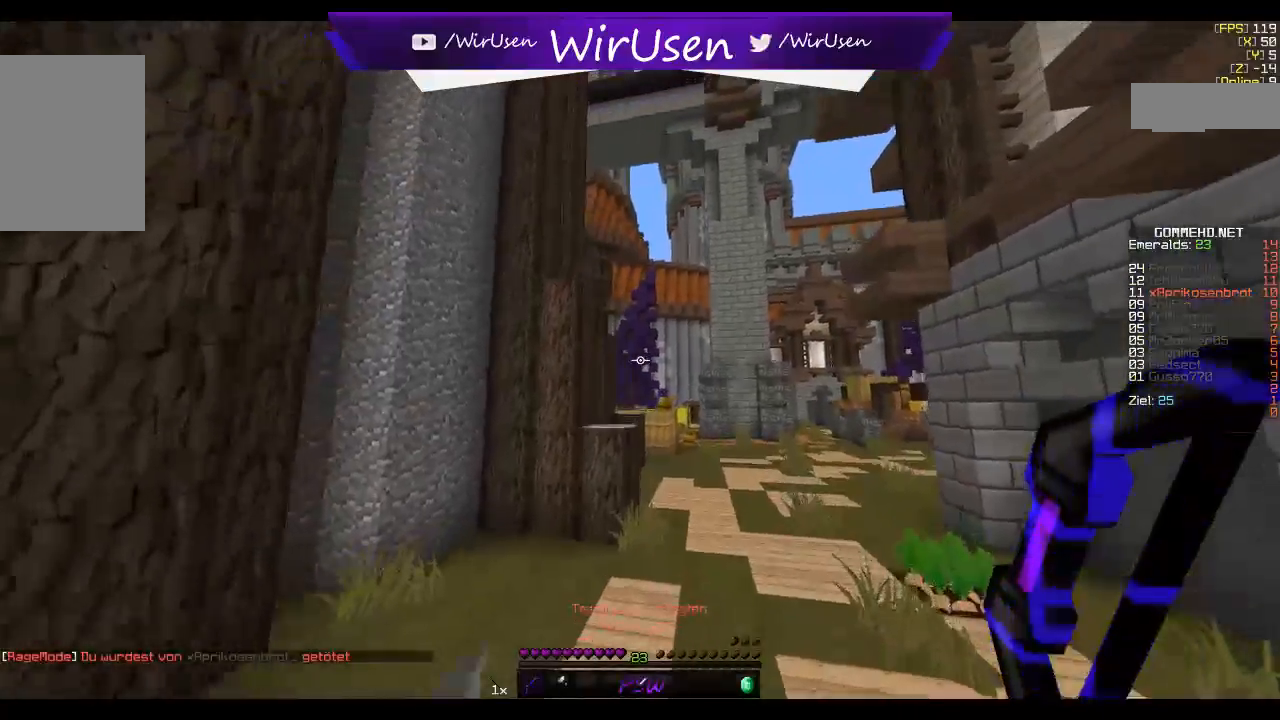
{"keys": ["d", "w"], "mouse": [], "events": []}
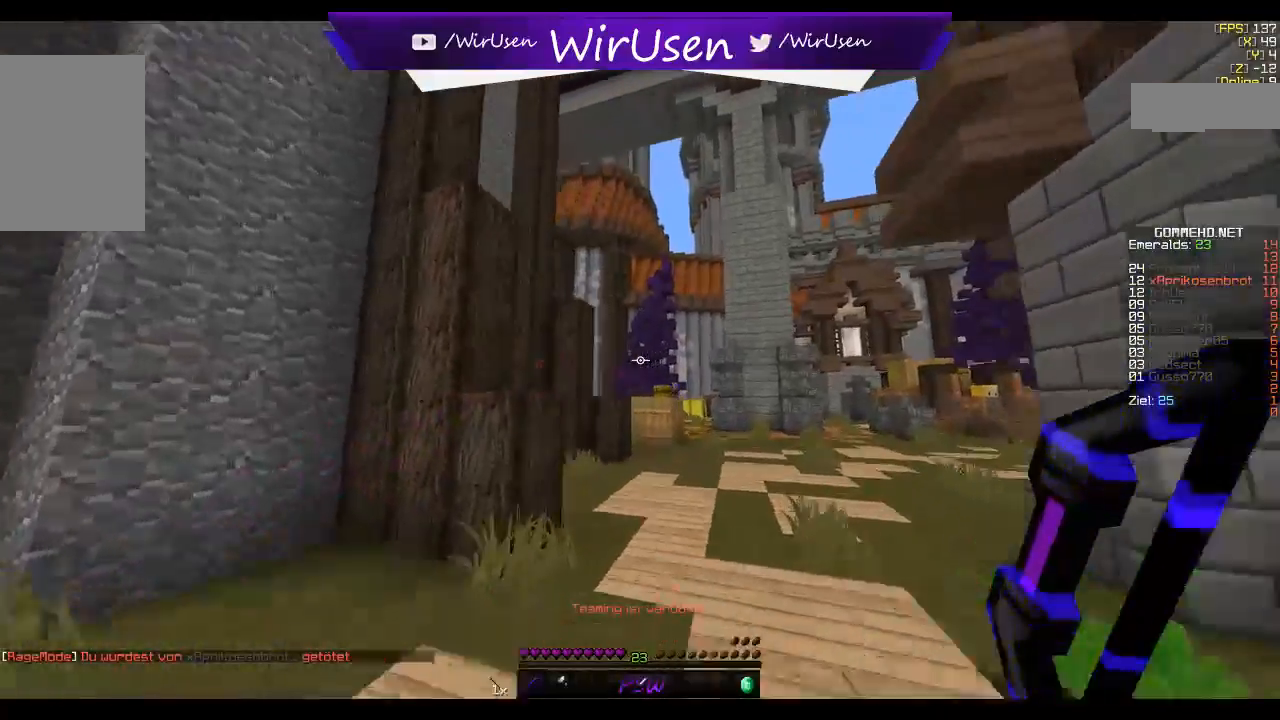
{"keys": ["d", "w"], "mouse": [], "events": [[84, "d", "up"], [384, "d", "down"]]}
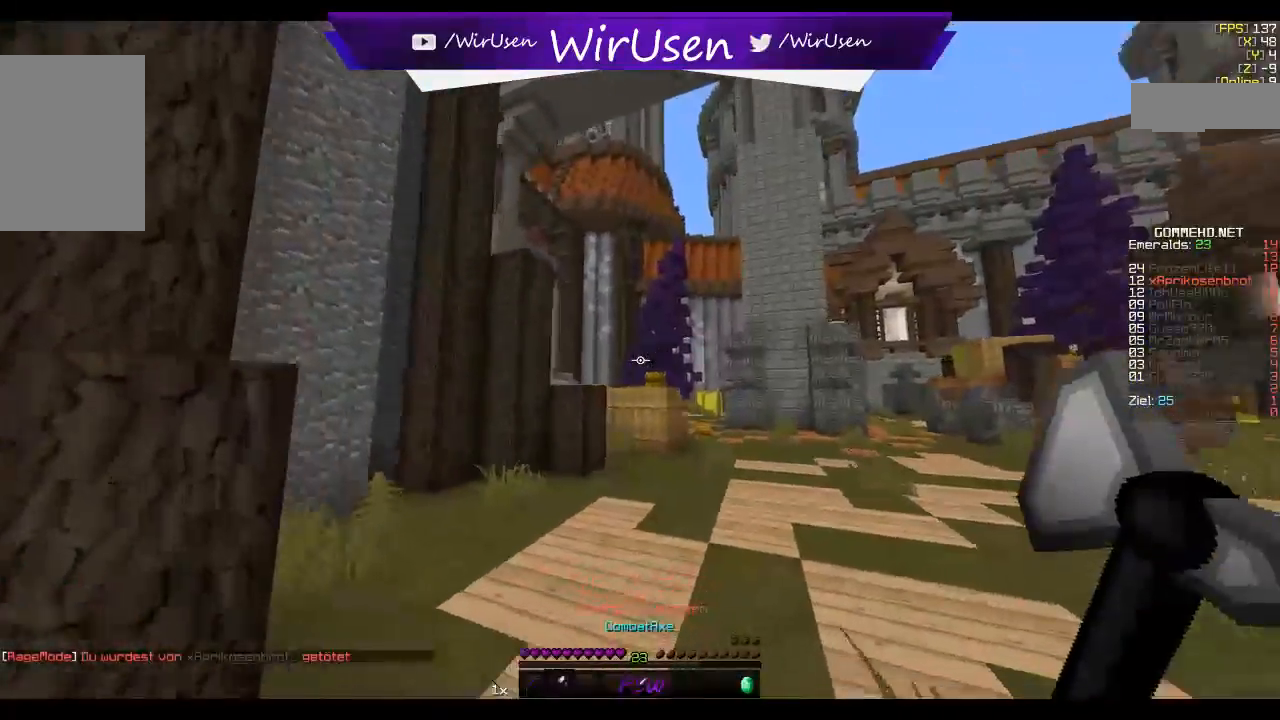
{"keys": ["w"], "mouse": [], "events": [[284, "d", "up"]]}
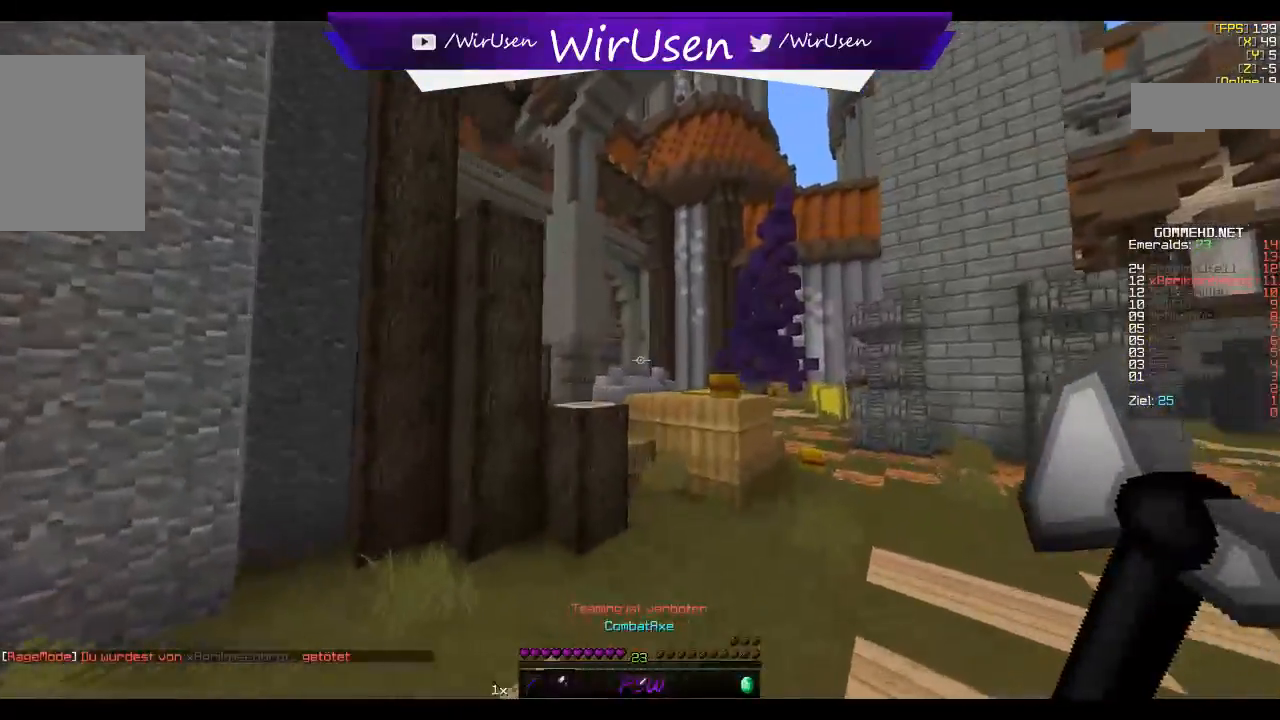
{"keys": ["d", "w"], "mouse": [], "events": [[450, "d", "down"]]}
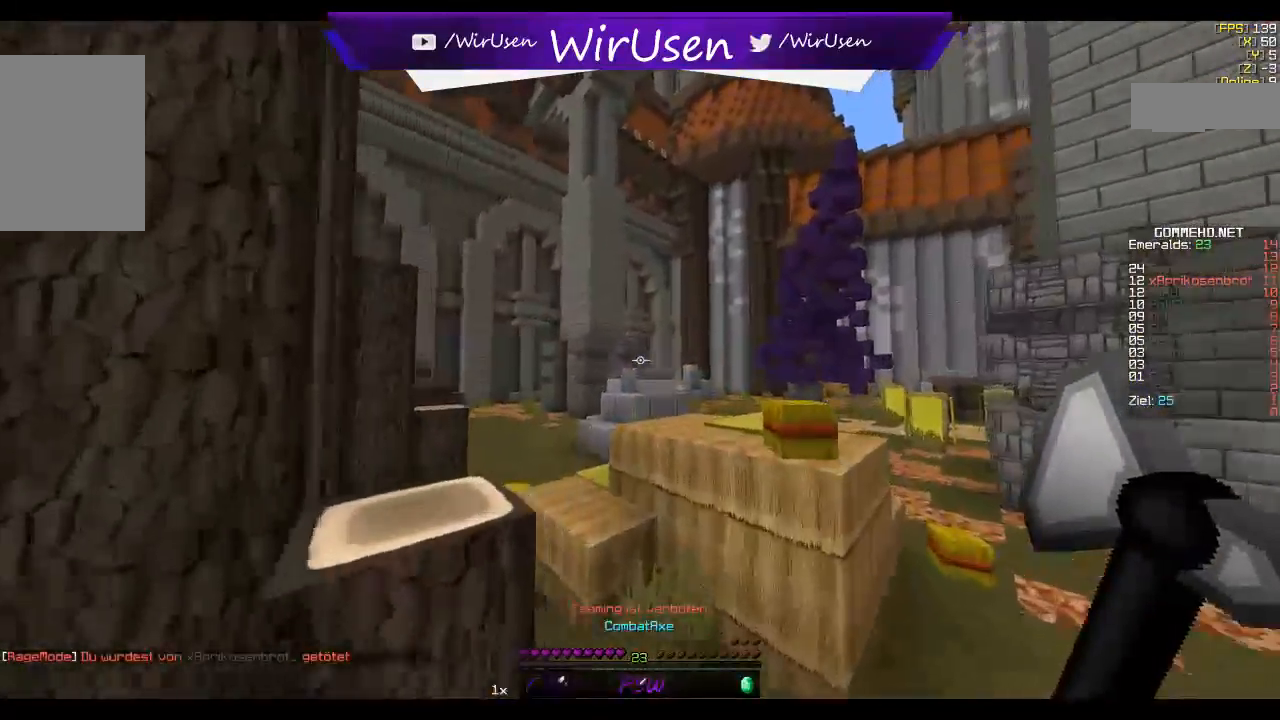
{"keys": ["a", "w"], "mouse": [], "events": [[134, "a", "down"], [184, "d", "up"]]}
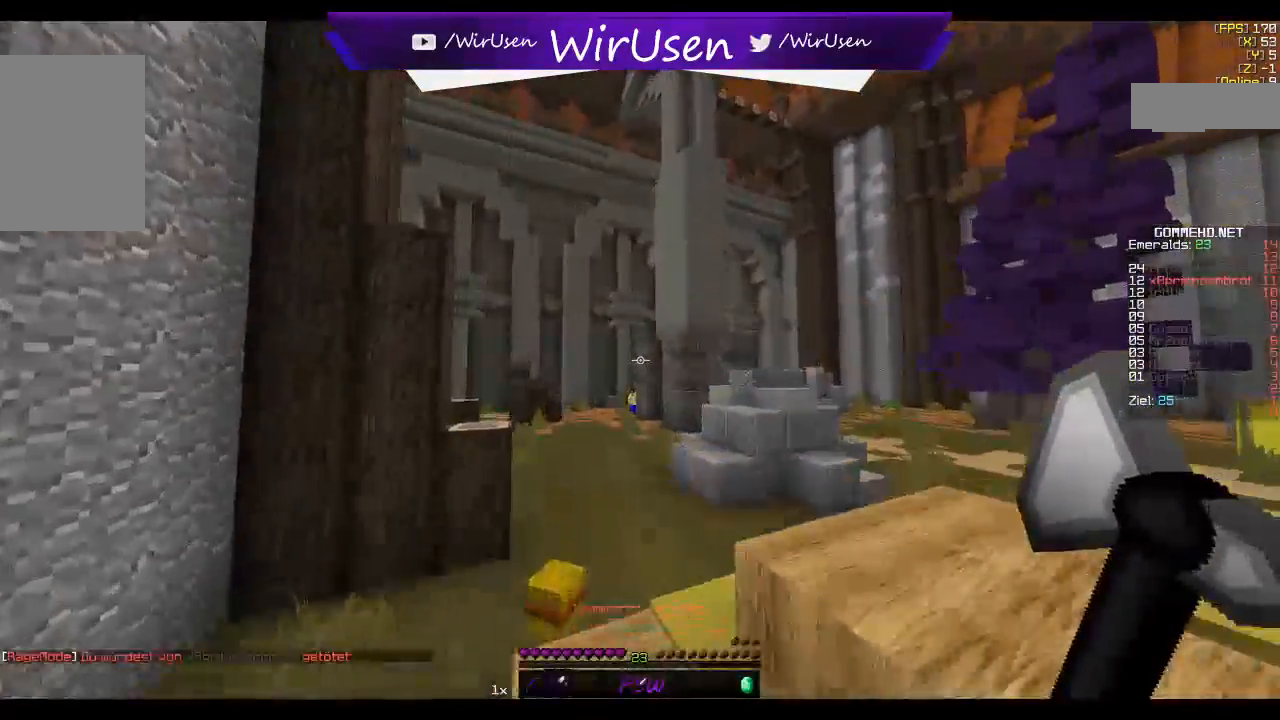
{"keys": ["w"], "mouse": ["left", "right"], "events": [[184, "a", "up"], [434, "mouse_left", "down"], [467, "mouse_right", "down"]]}
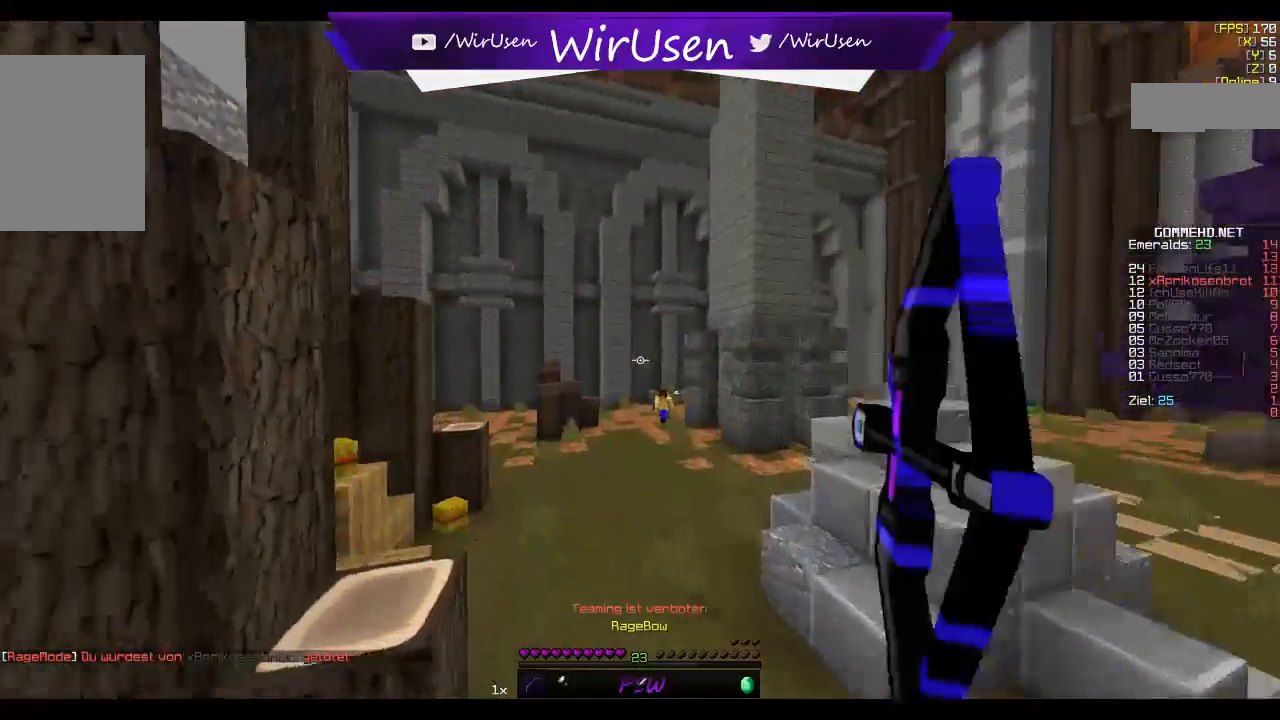
{"keys": ["d", "w"], "mouse": ["left", "right"], "events": [[117, "d", "down"]]}
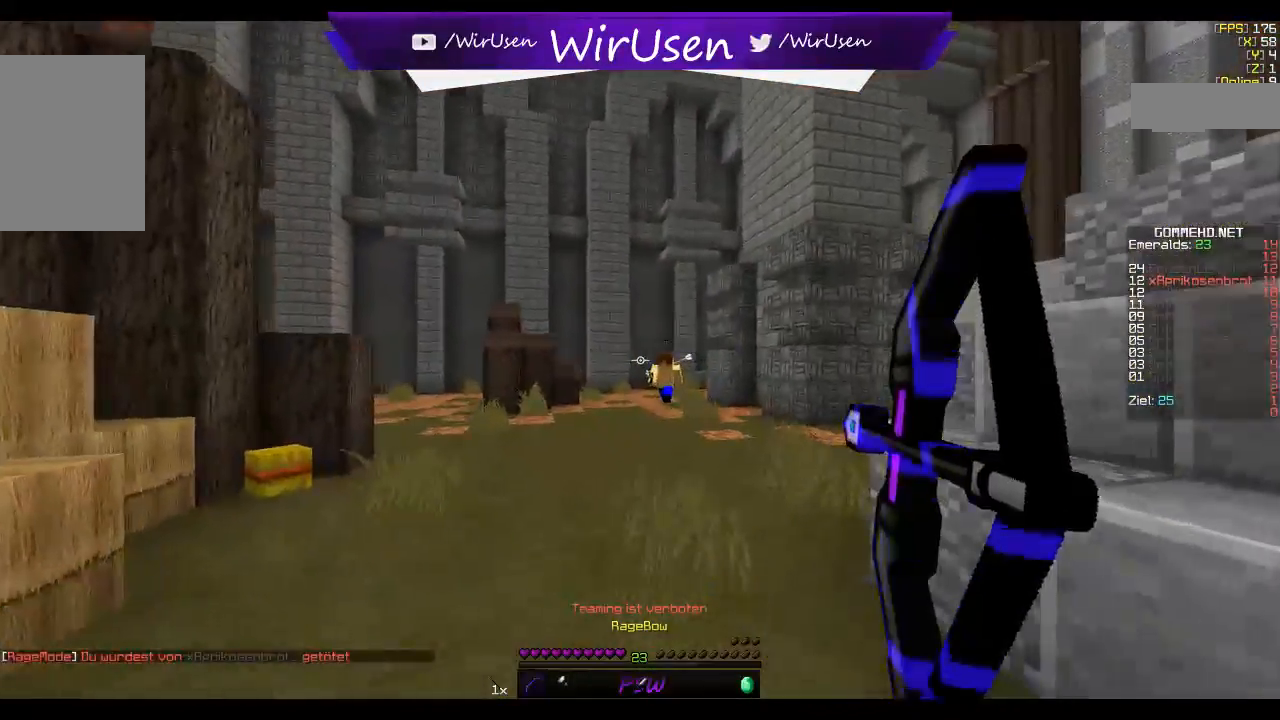
{"keys": ["d", "w"], "mouse": [], "events": [[200, "mouse_right", "up"], [217, "mouse_left", "up"]]}
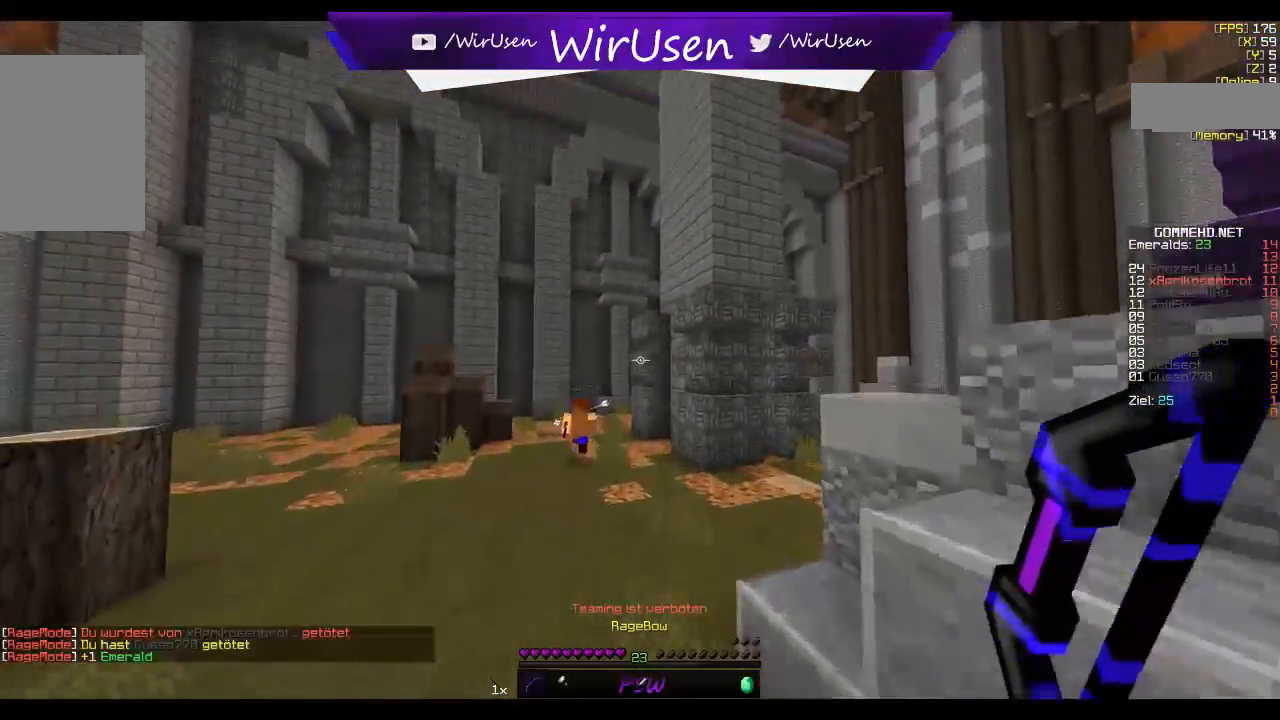
{"keys": ["w"], "mouse": [], "events": [[234, "d", "up"]]}
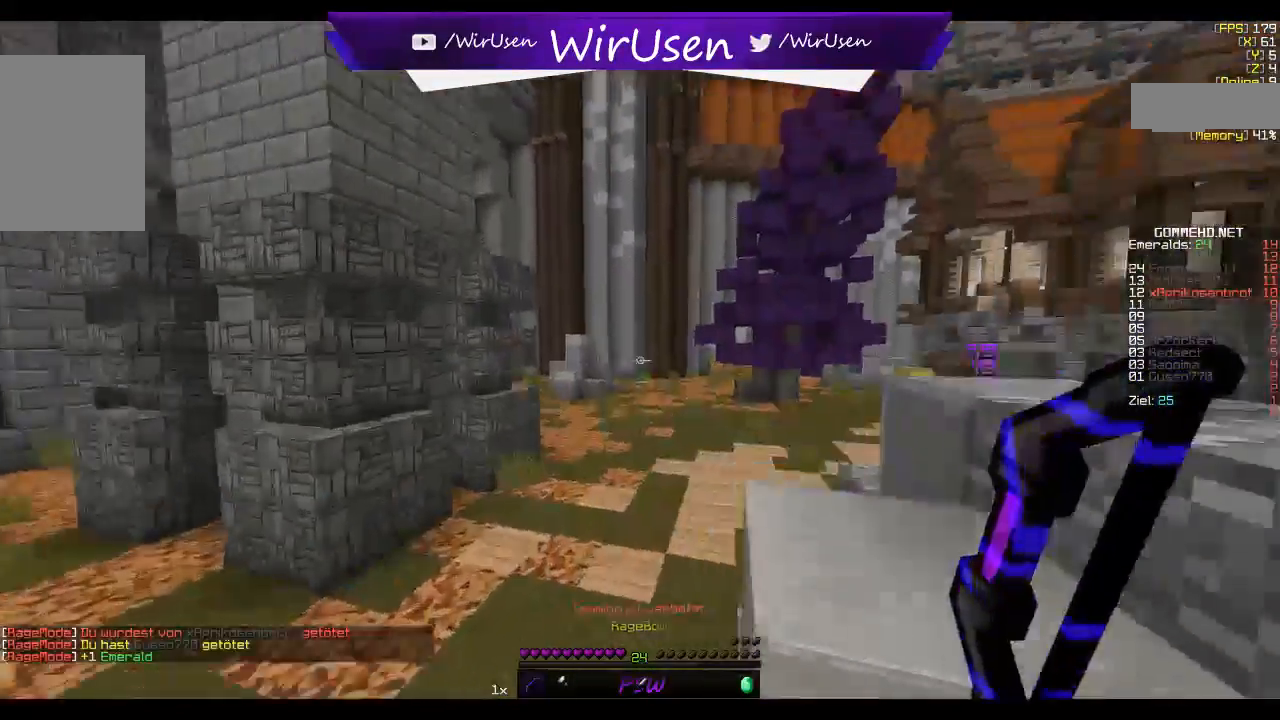
{"keys": ["w"], "mouse": [], "events": [[200, "a", "down"], [450, "a", "up"]]}
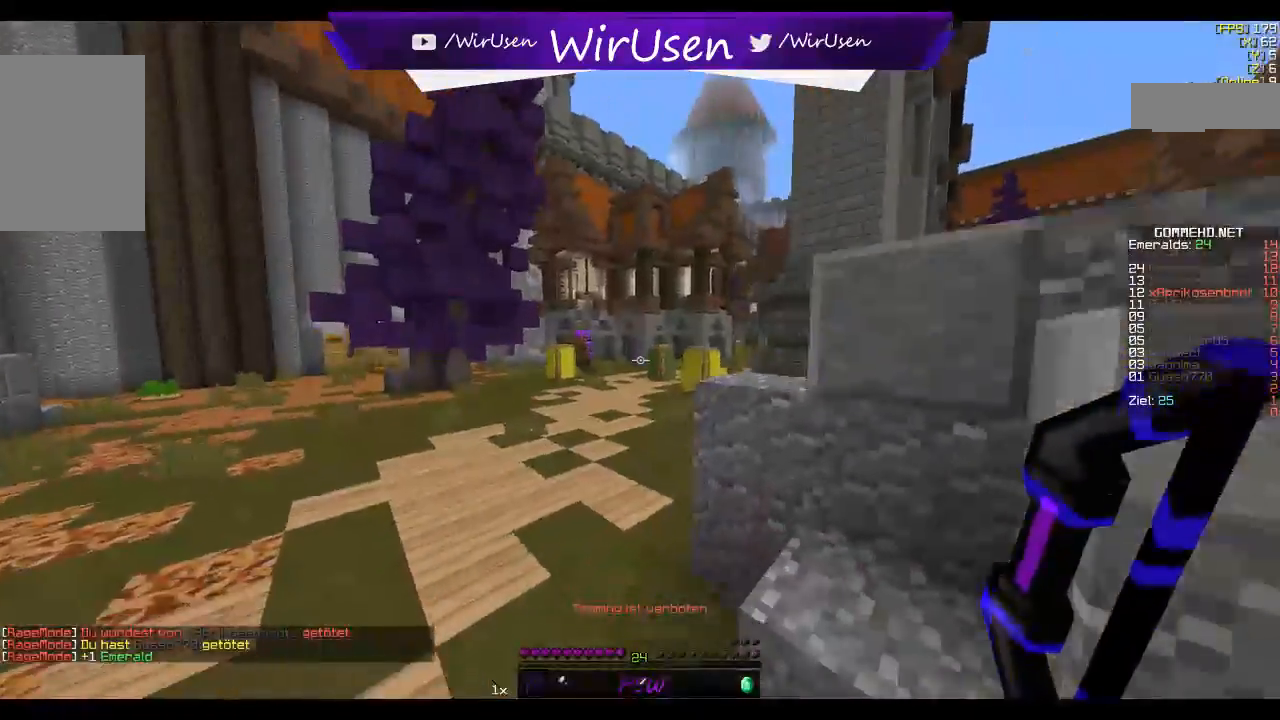
{"keys": ["a", "w"], "mouse": ["left", "right"], "events": [[184, "mouse_left", "down"], [184, "mouse_right", "down"], [350, "a", "down"]]}
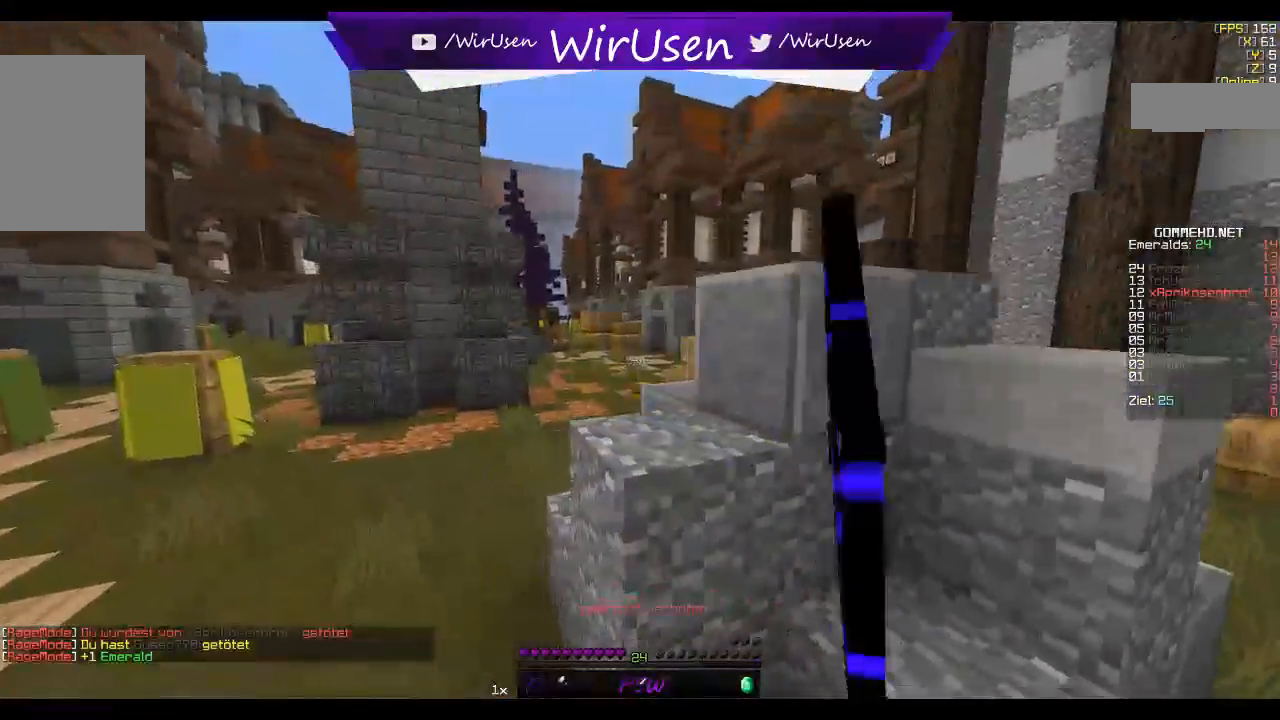
{"keys": ["a", "w"], "mouse": ["left", "right"], "events": []}
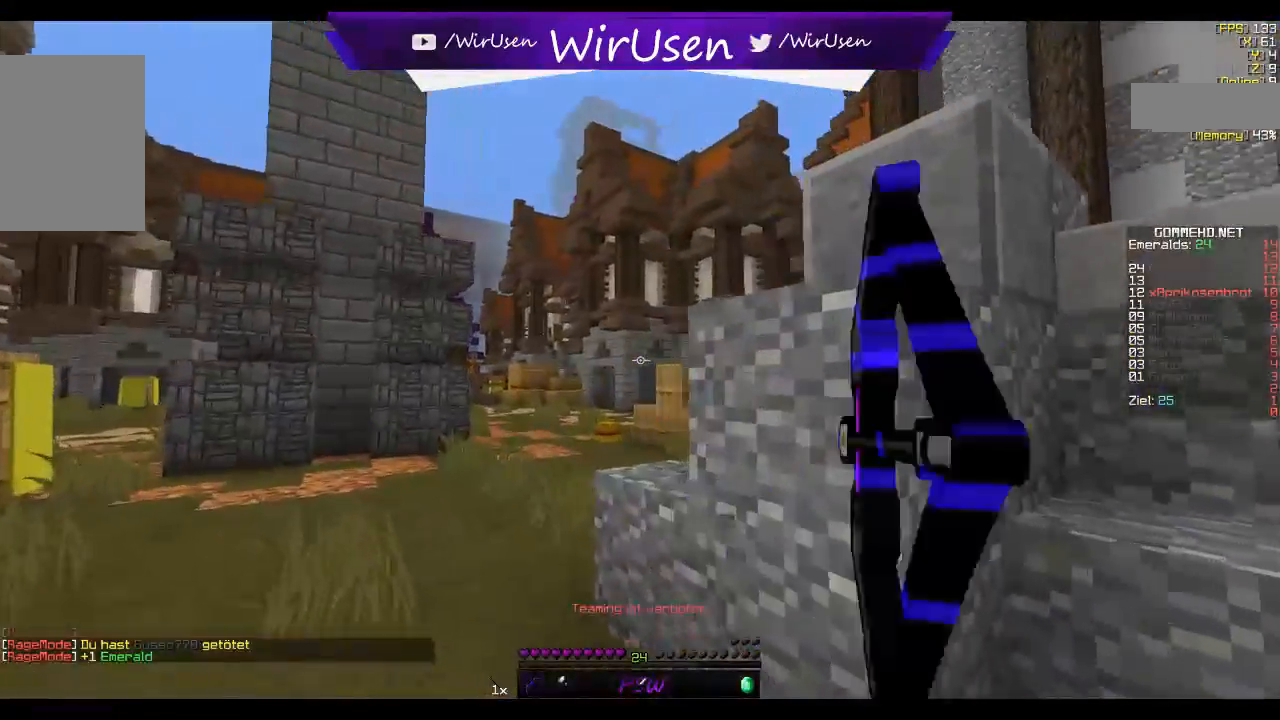
{"keys": ["a", "w"], "mouse": ["left", "right"], "events": []}
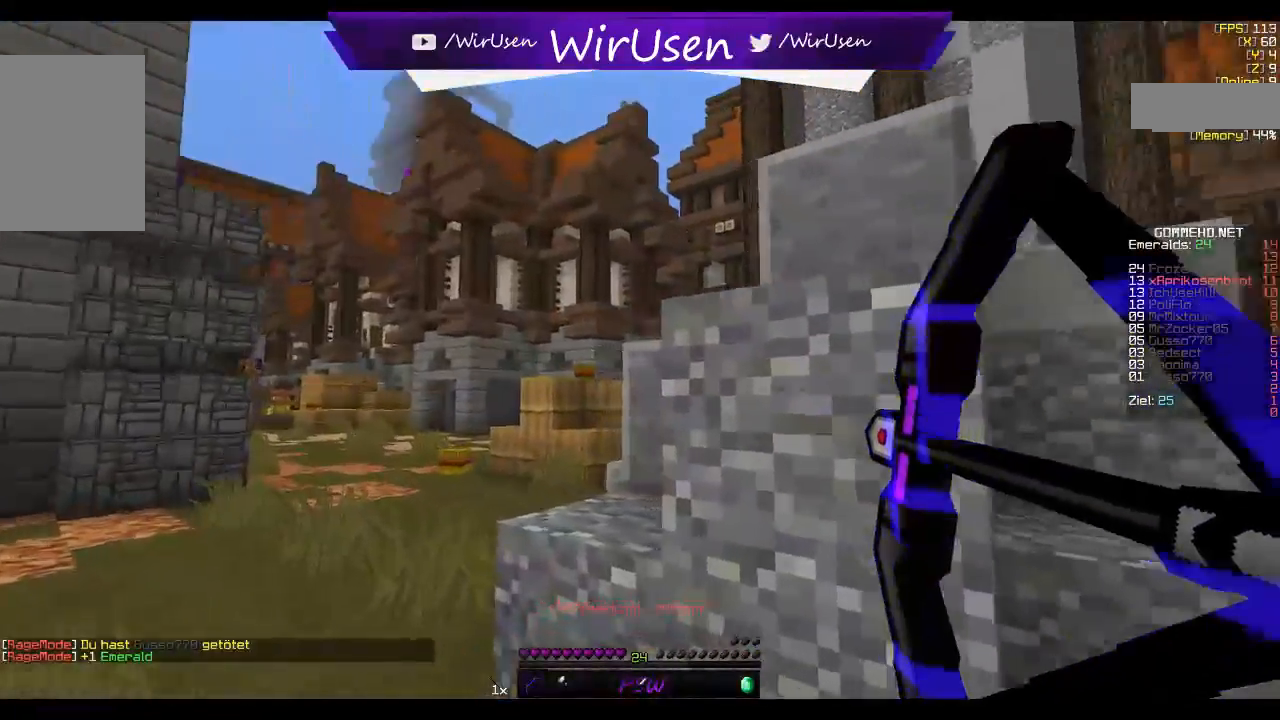
{"keys": ["a", "w"], "mouse": [], "events": [[434, "mouse_right", "up"], [484, "mouse_left", "up"]]}
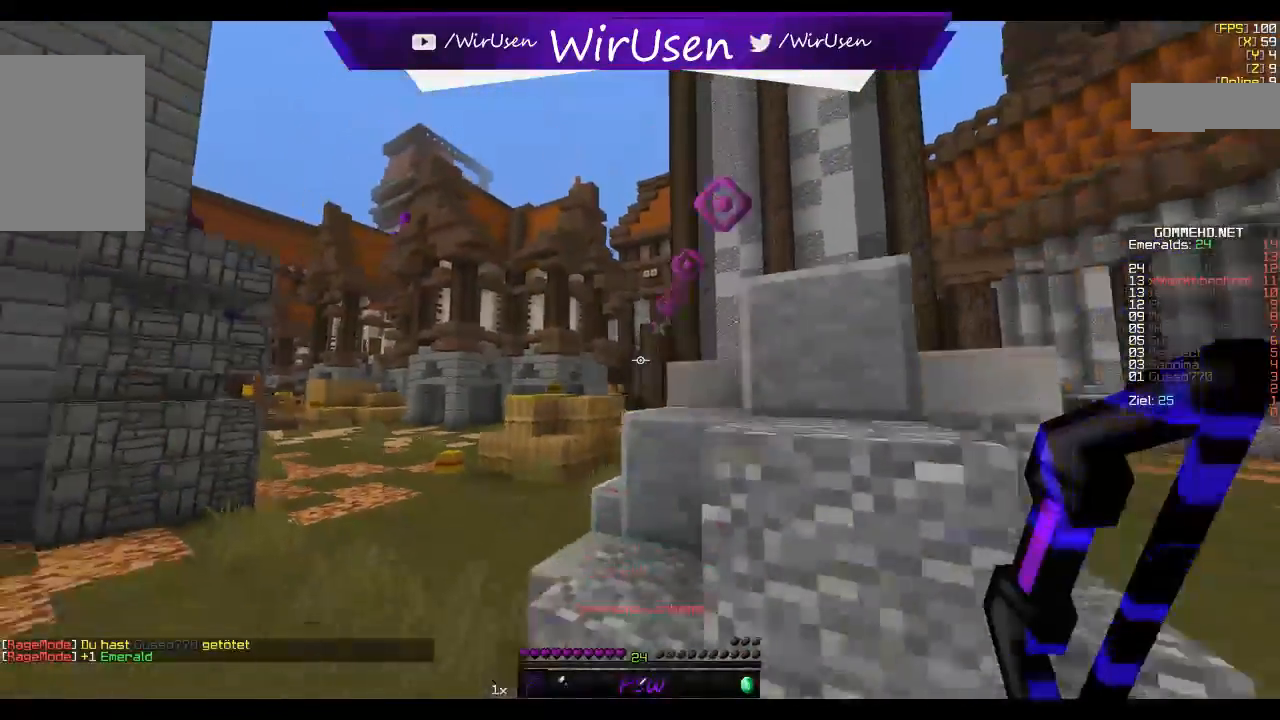
{"keys": ["w"], "mouse": [], "events": [[417, "a", "up"]]}
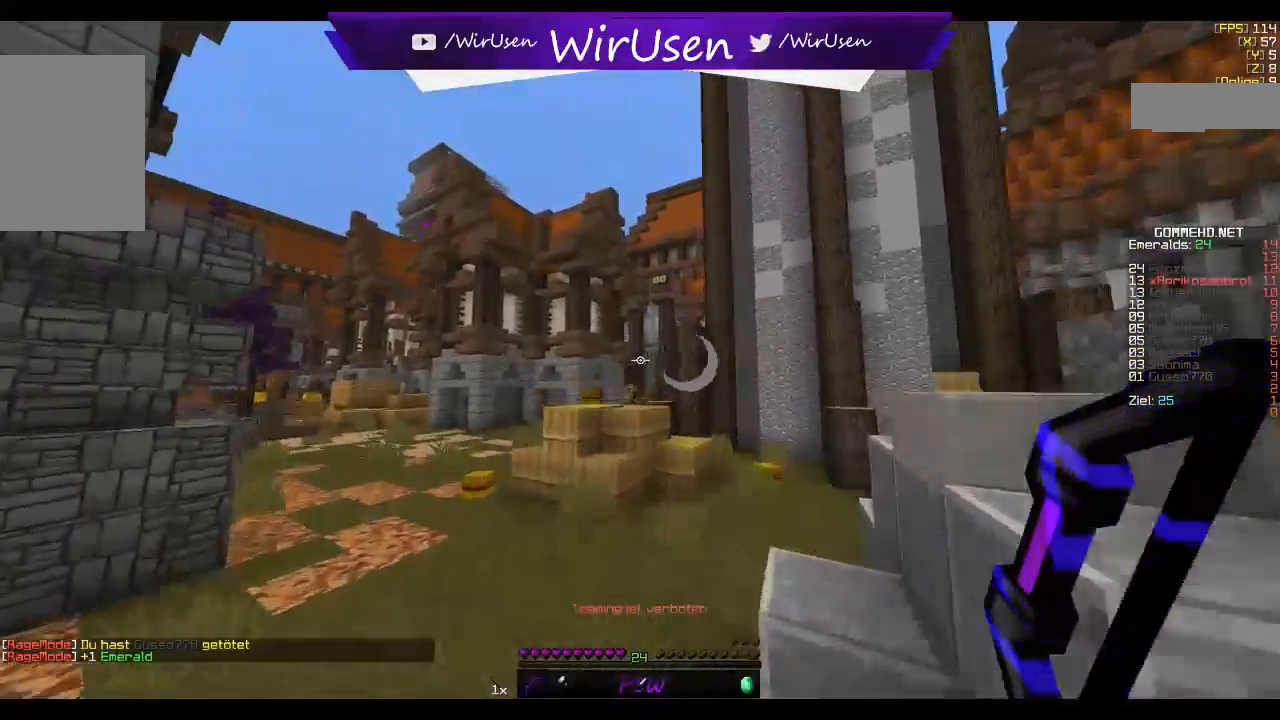
{"keys": ["w"], "mouse": [], "events": []}
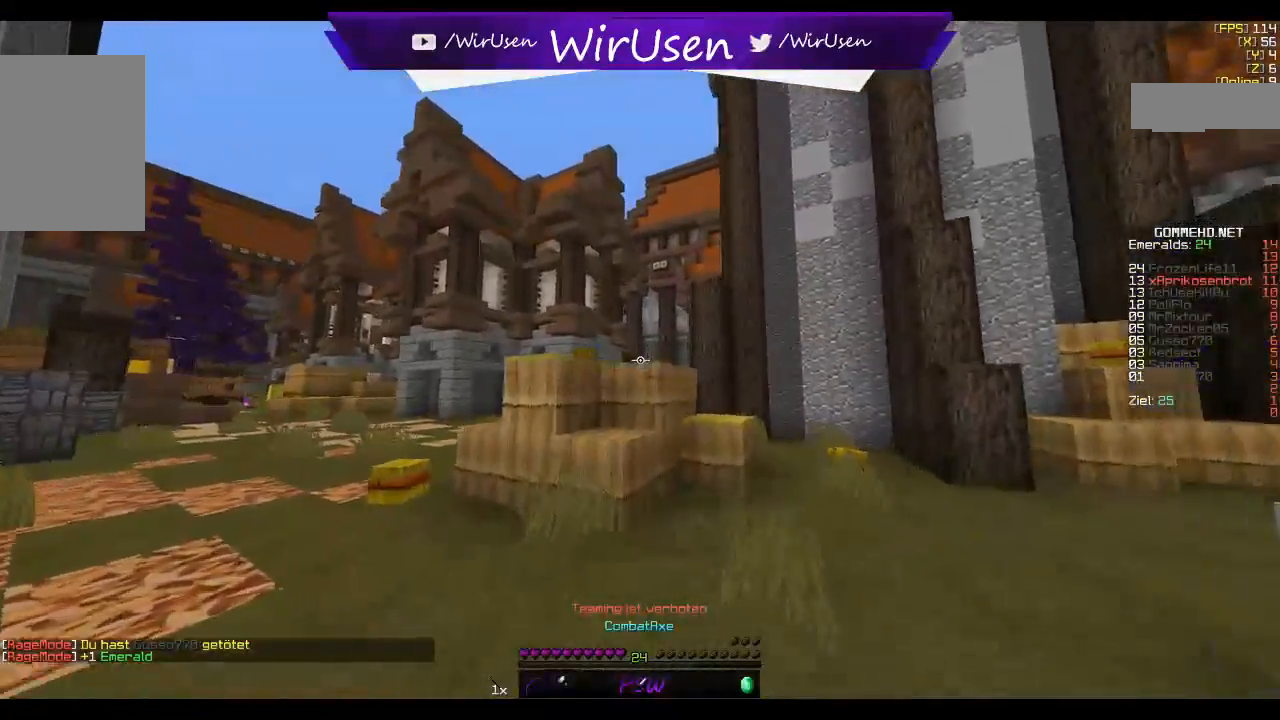
{"keys": ["w"], "mouse": [], "events": []}
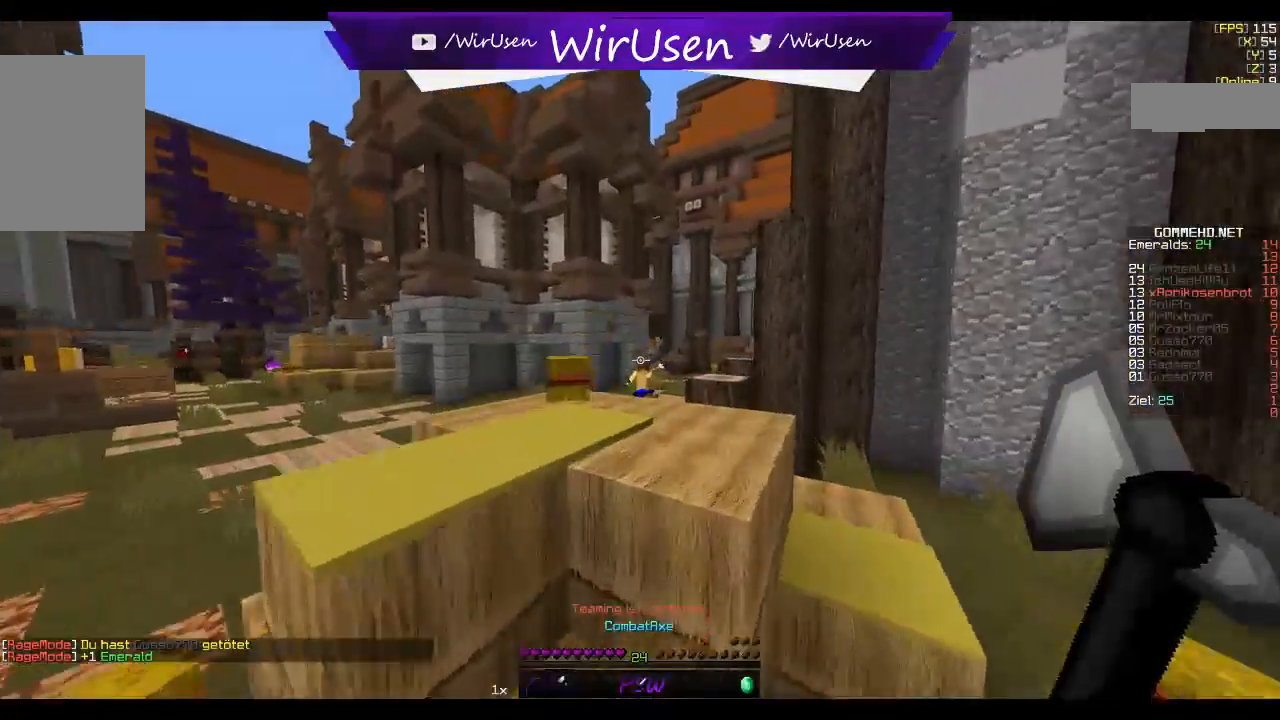
{"keys": ["d"], "mouse": ["right"], "events": [[167, "mouse_right", "down"], [234, "d", "down"], [234, "w", "up"], [334, "mouse_right", "up"], [484, "mouse_right", "down"]]}
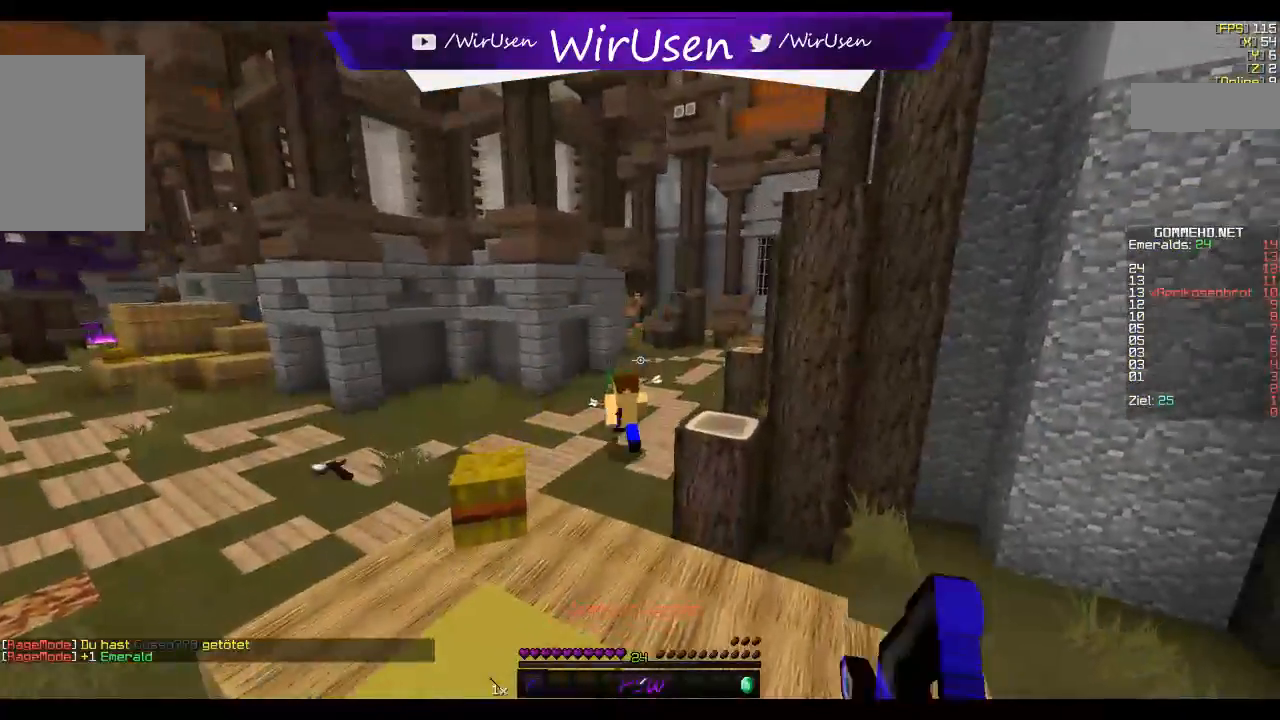
{"keys": ["d", "w"], "mouse": ["right"], "events": [[34, "w", "down"]]}
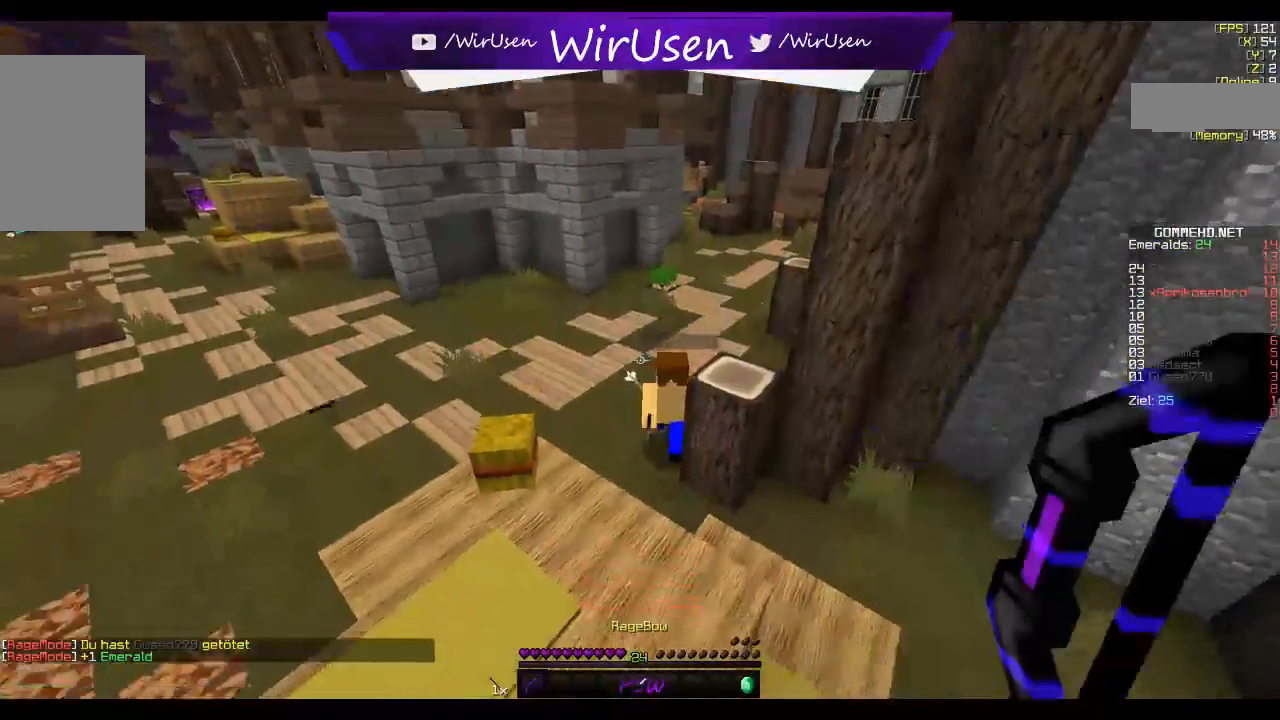
{"keys": ["d", "w"], "mouse": [], "events": [[34, "mouse_right", "up"]]}